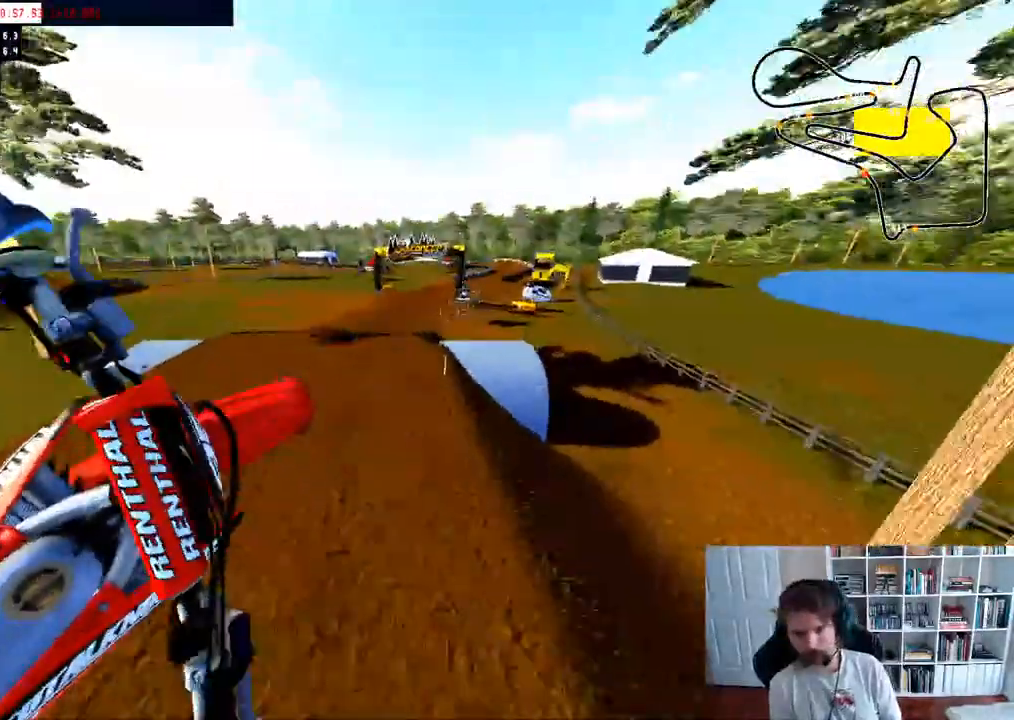
Gameplay with a controller (Xbox layout); each line is a JSON object with the inputs held at the frame after it. "events" lists button and stick changes between this image and that frame as [ms after this image, input, new state], when the widget could be followed in between.
{"buttons": [], "left_stick": "down-left", "right_stick": "up", "events": [[283, "left_stick", "down-left"], [333, "right_stick", "up"]]}
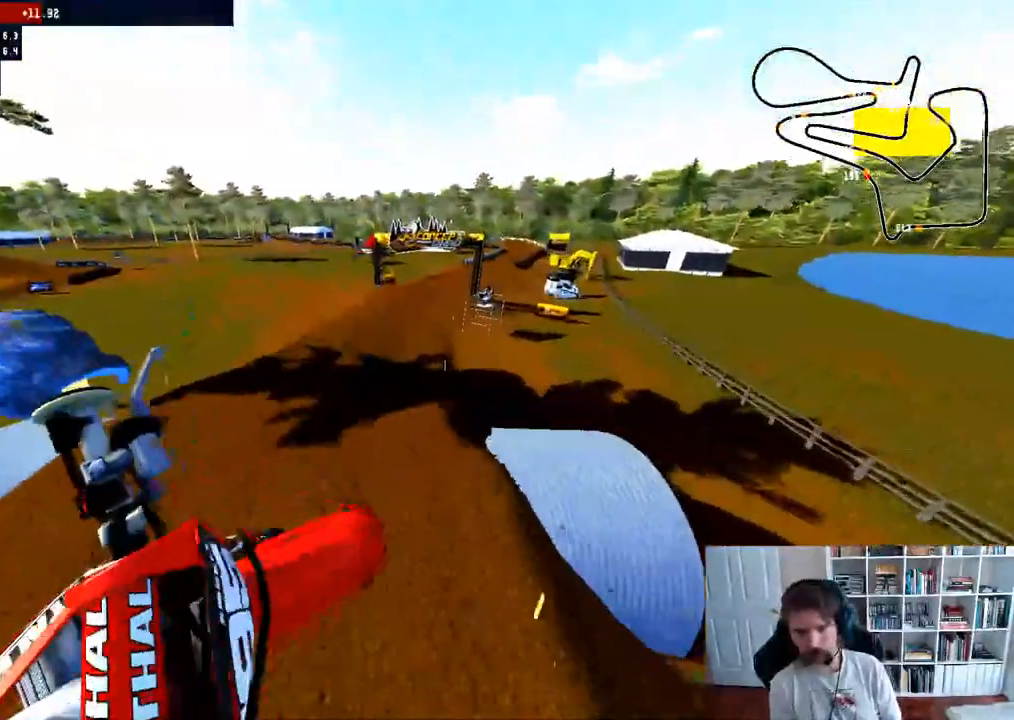
{"buttons": ["R2"], "left_stick": "down", "right_stick": "up", "events": [[250, "R2", "down"], [283, "left_stick", "down"]]}
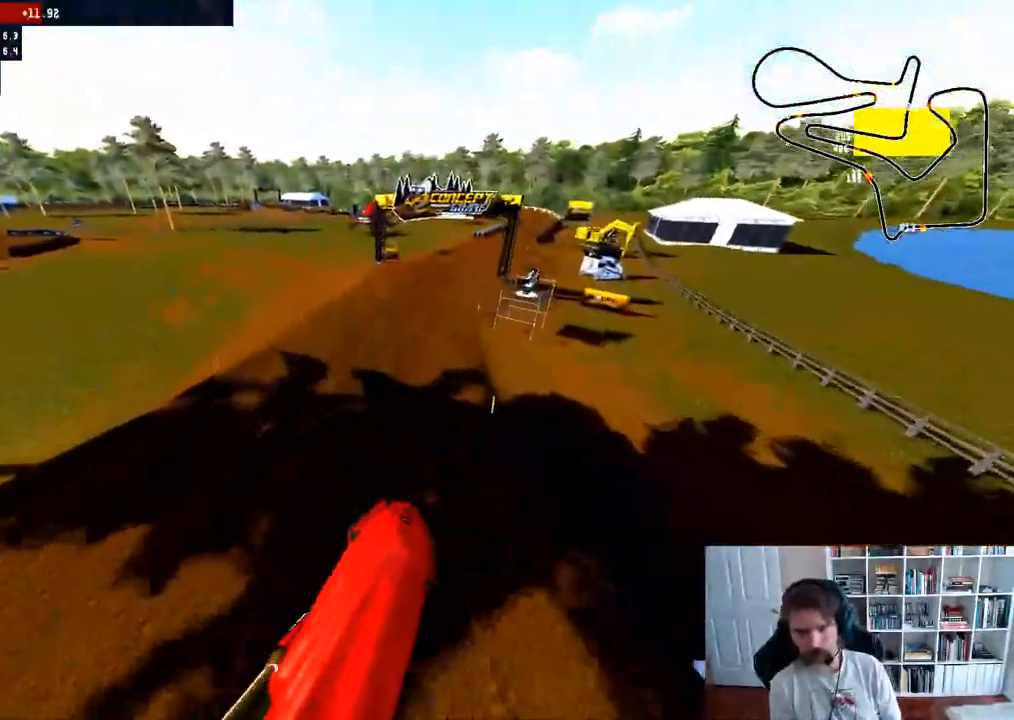
{"buttons": ["R2"], "left_stick": "down", "right_stick": "up", "events": []}
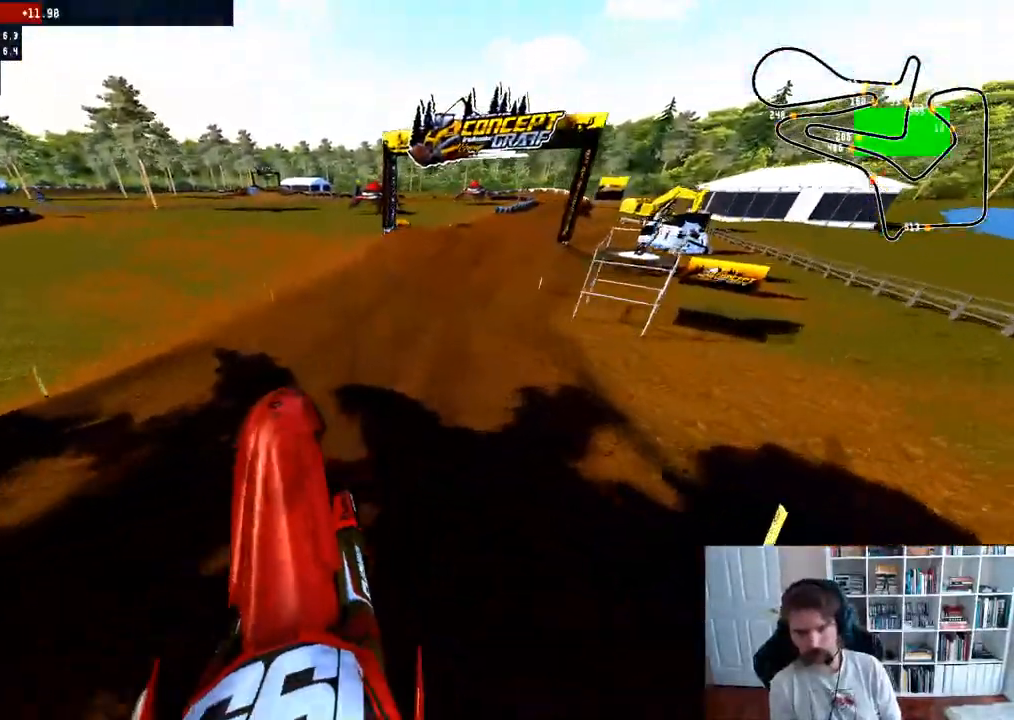
{"buttons": ["R2"], "left_stick": "right", "right_stick": "center", "events": [[150, "left_stick", "center"], [383, "left_stick", "right"], [383, "right_stick", "center"]]}
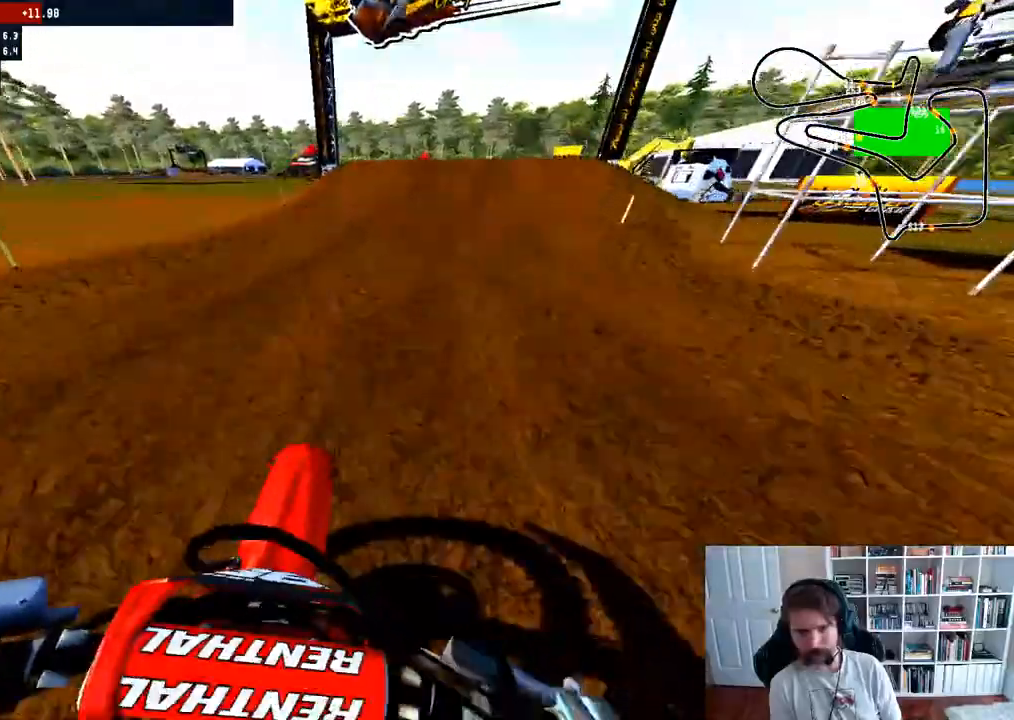
{"buttons": ["R2"], "left_stick": "center", "right_stick": "center", "events": [[83, "left_stick", "center"]]}
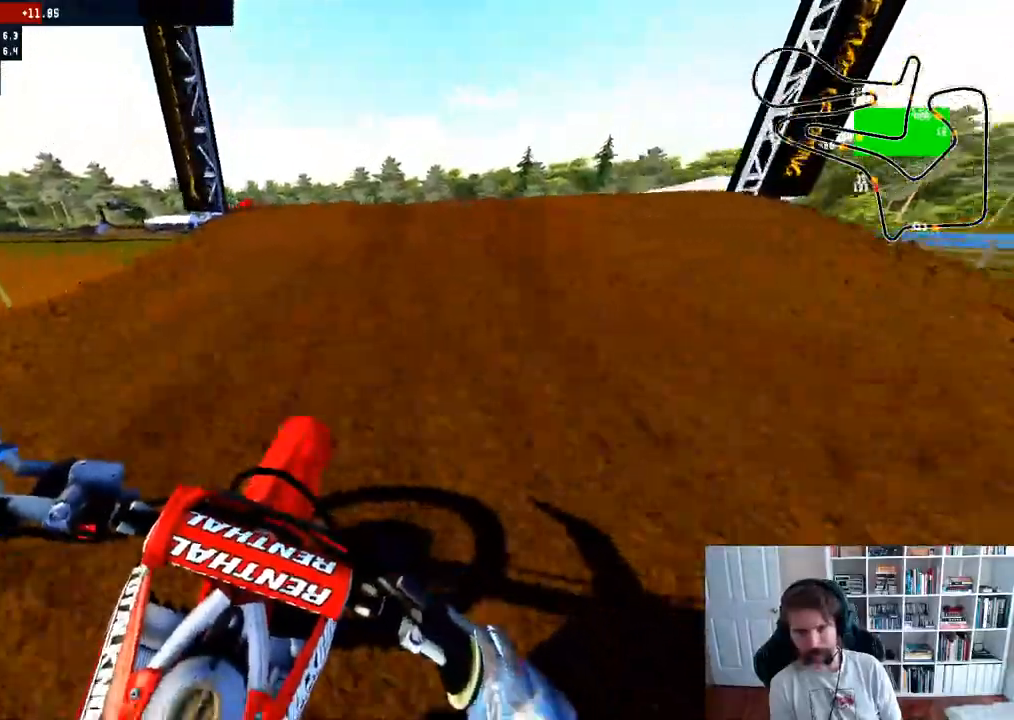
{"buttons": ["R2"], "left_stick": "down-right", "right_stick": "up", "events": [[183, "left_stick", "down-right"], [200, "right_stick", "up"]]}
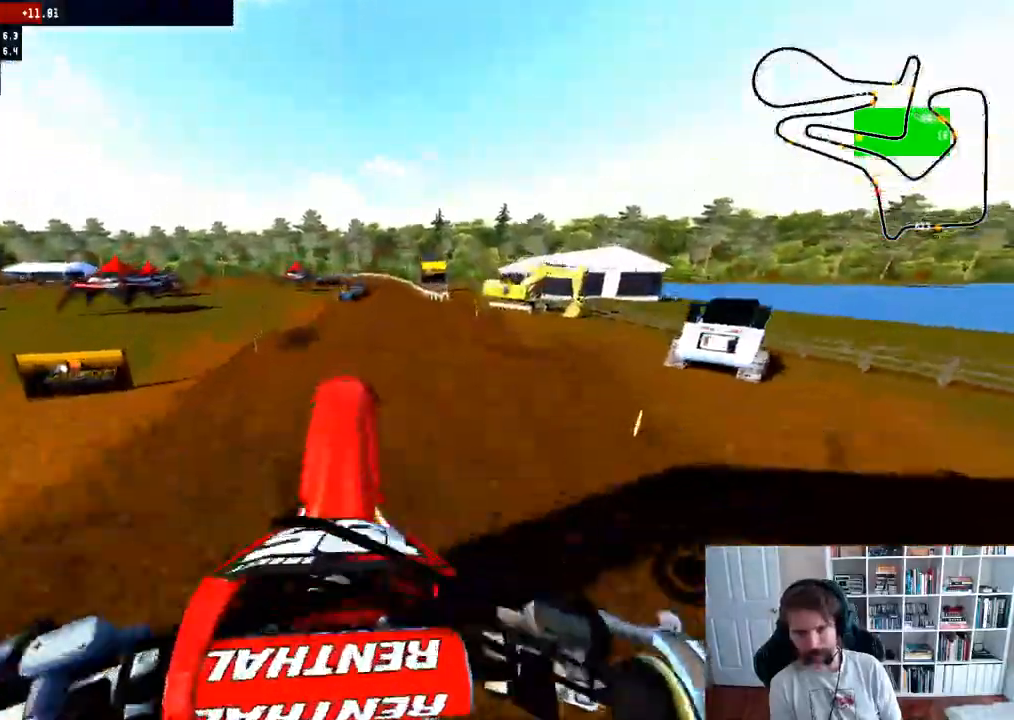
{"buttons": ["A"], "left_stick": "up", "right_stick": "center", "events": [[117, "R2", "up"], [167, "left_stick", "center"], [167, "right_stick", "center"], [233, "A", "down"], [367, "left_stick", "up"]]}
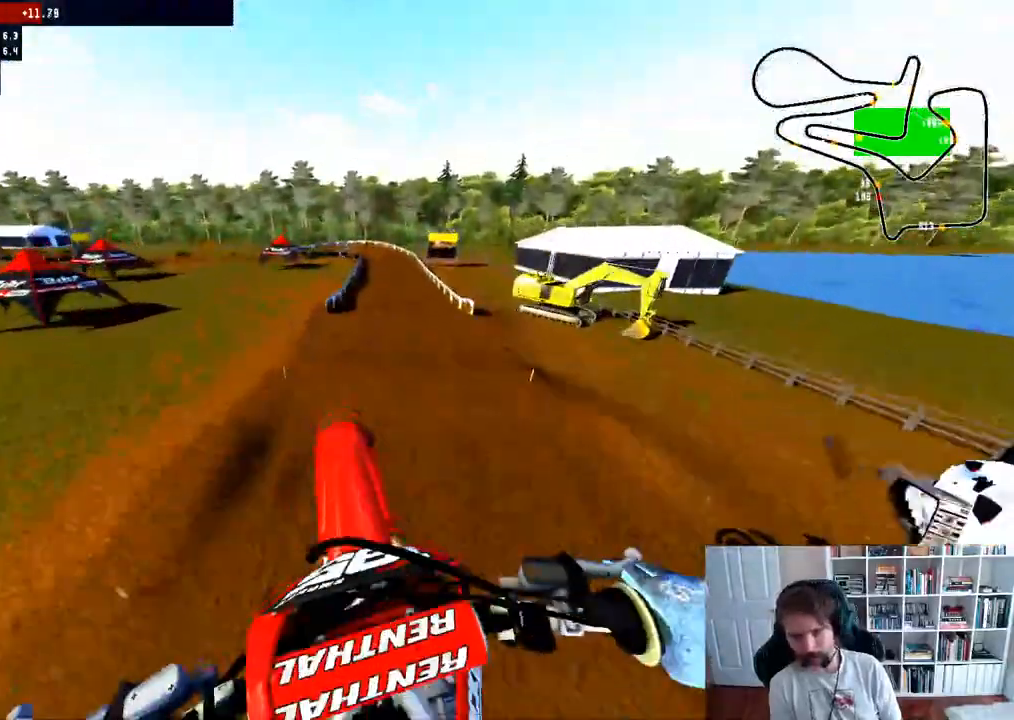
{"buttons": ["R2"], "left_stick": "up-right", "right_stick": "center", "events": [[17, "A", "up"], [100, "right_stick", "down-left"], [317, "right_stick", "center"], [433, "R2", "down"], [483, "left_stick", "up-right"]]}
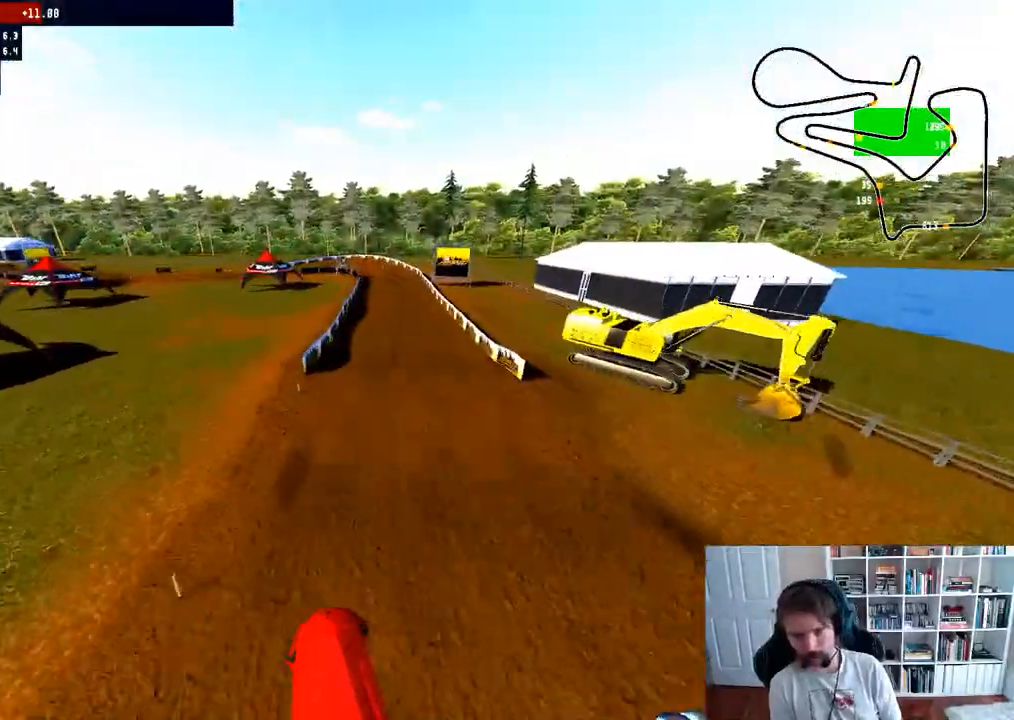
{"buttons": [], "left_stick": "center", "right_stick": "center", "events": [[50, "R2", "up"], [167, "R2", "down"], [317, "R2", "up"], [350, "left_stick", "center"]]}
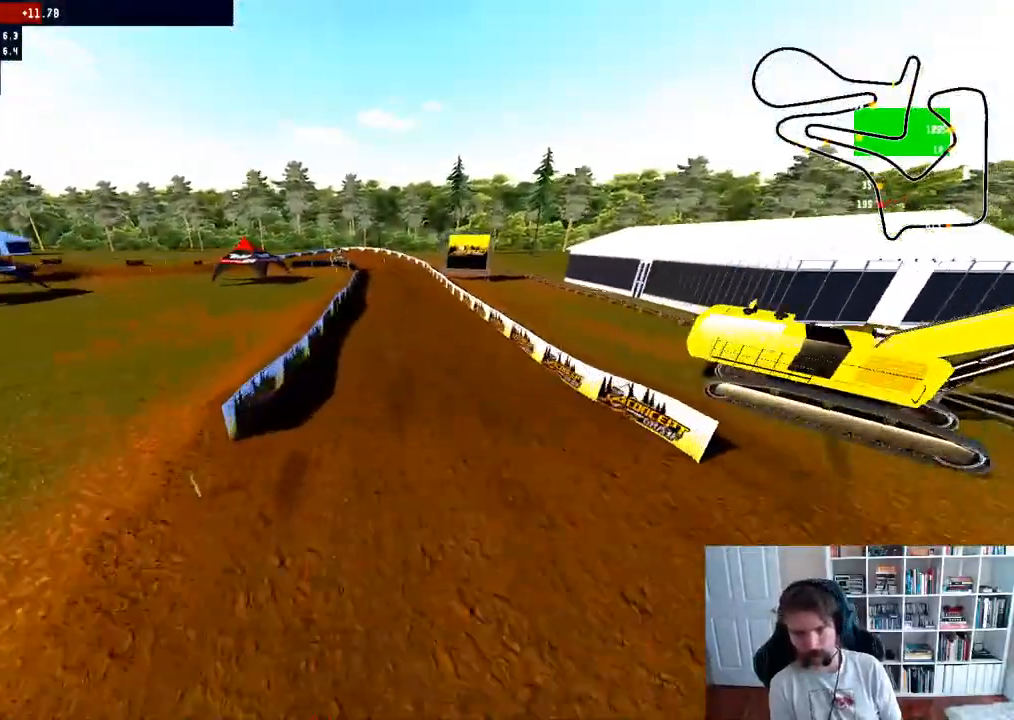
{"buttons": ["R2"], "left_stick": "center", "right_stick": "up", "events": [[67, "left_stick", "up-right"], [200, "R2", "down"], [383, "right_stick", "up"], [433, "left_stick", "center"]]}
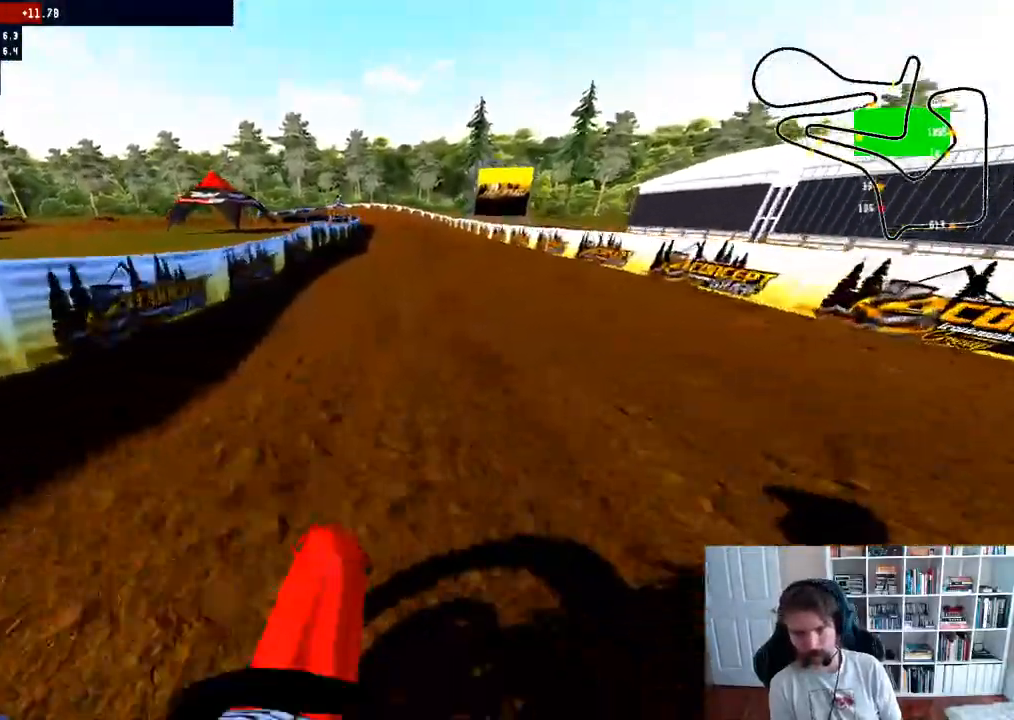
{"buttons": ["R2"], "left_stick": "center", "right_stick": "up", "events": []}
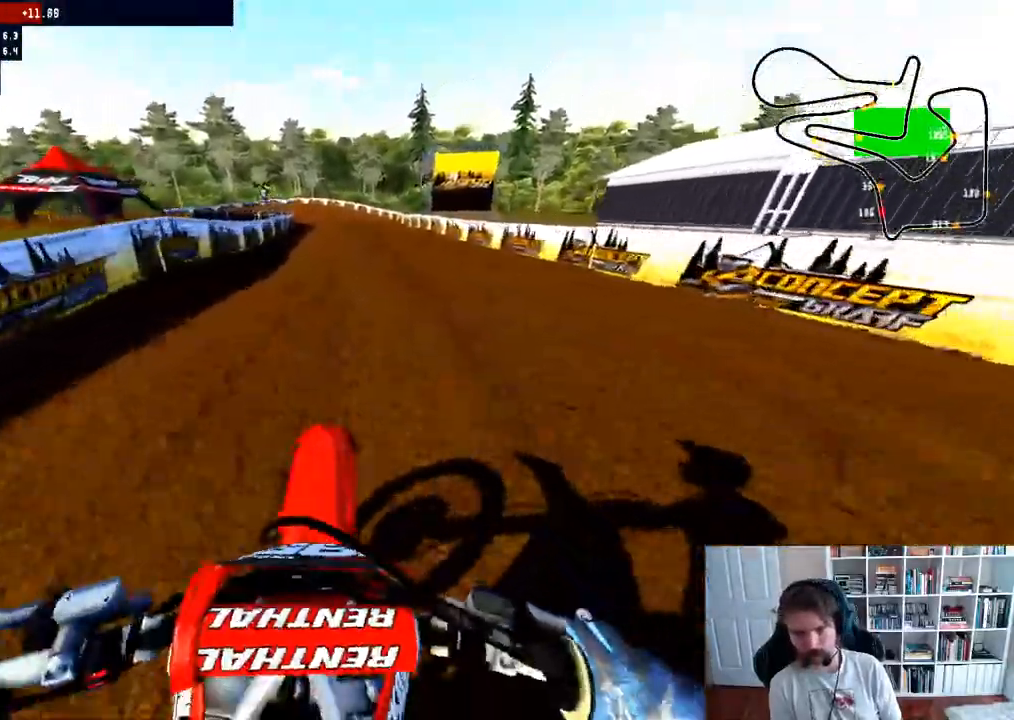
{"buttons": ["R2"], "left_stick": "center", "right_stick": "up", "events": [[250, "left_stick", "left"], [483, "left_stick", "center"]]}
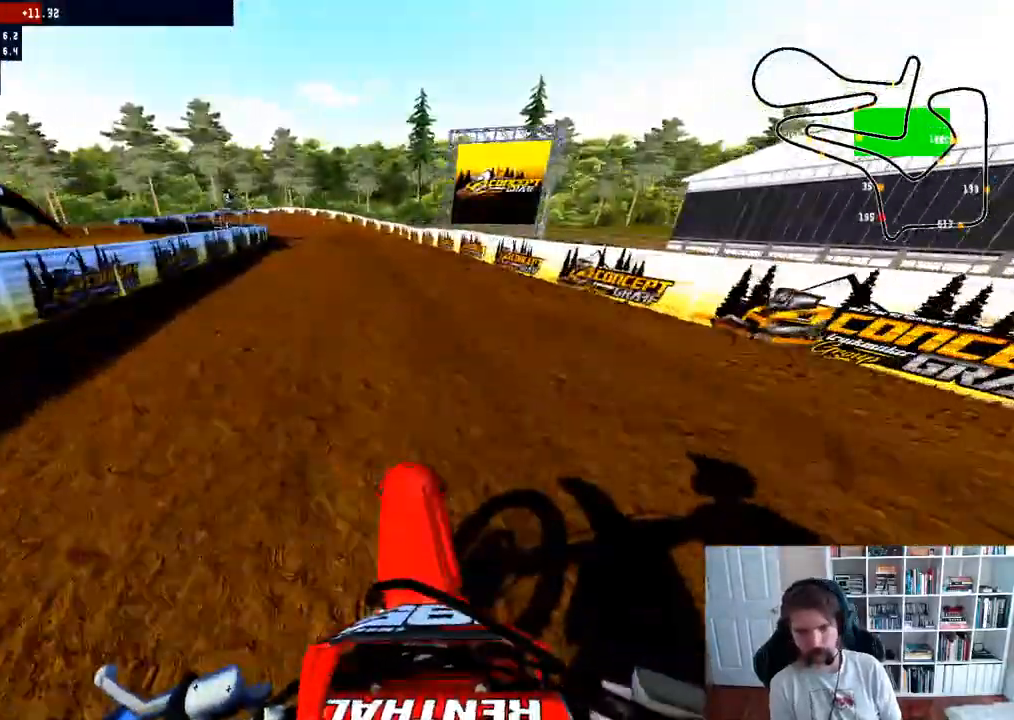
{"buttons": [], "left_stick": "left", "right_stick": "center", "events": [[117, "right_stick", "center"], [283, "right_stick", "down"], [450, "left_stick", "left"], [467, "R2", "up"], [500, "right_stick", "center"]]}
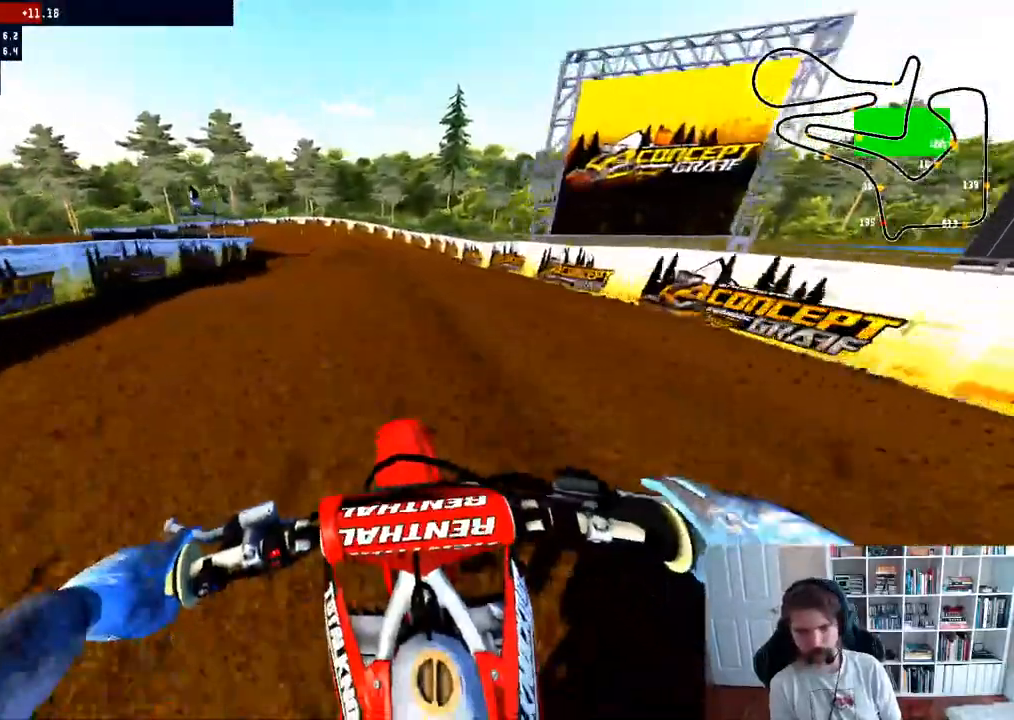
{"buttons": [], "left_stick": "up-left", "right_stick": "down", "events": [[67, "right_stick", "down"], [133, "left_stick", "center"], [383, "left_stick", "up-left"]]}
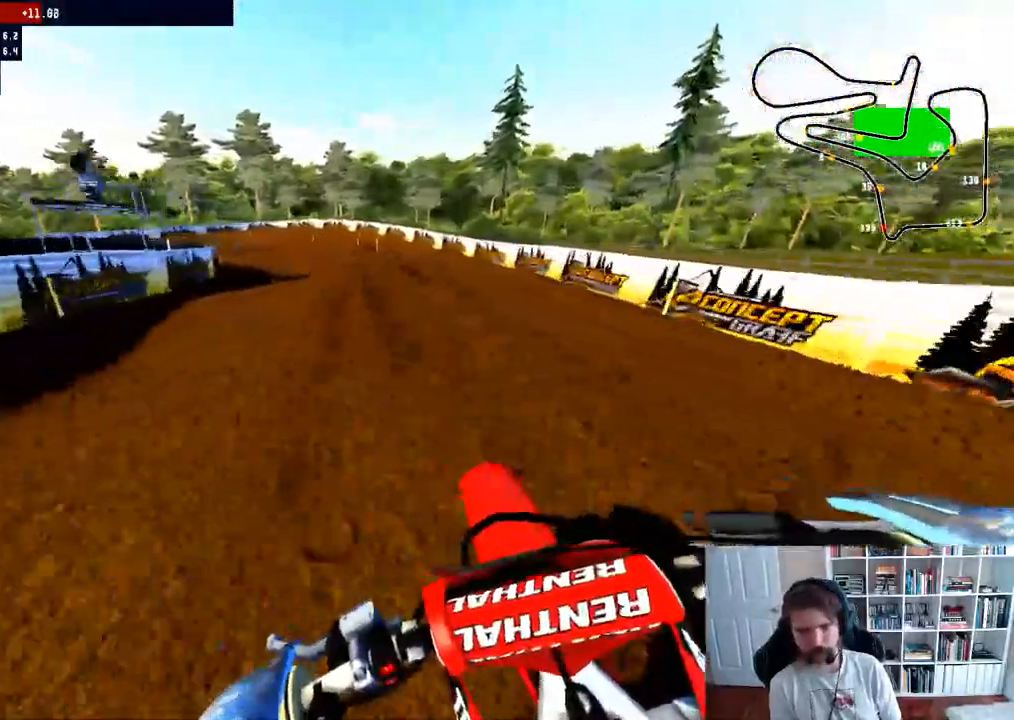
{"buttons": [], "left_stick": "up-left", "right_stick": "center", "events": [[483, "right_stick", "center"]]}
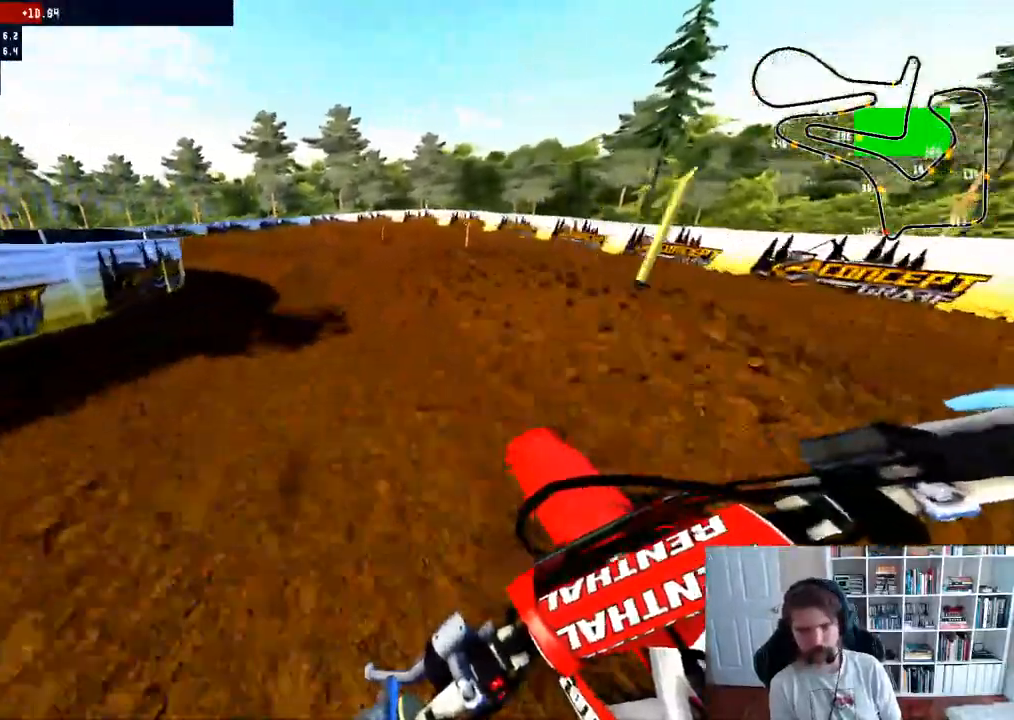
{"buttons": [], "left_stick": "up-left", "right_stick": "center"}
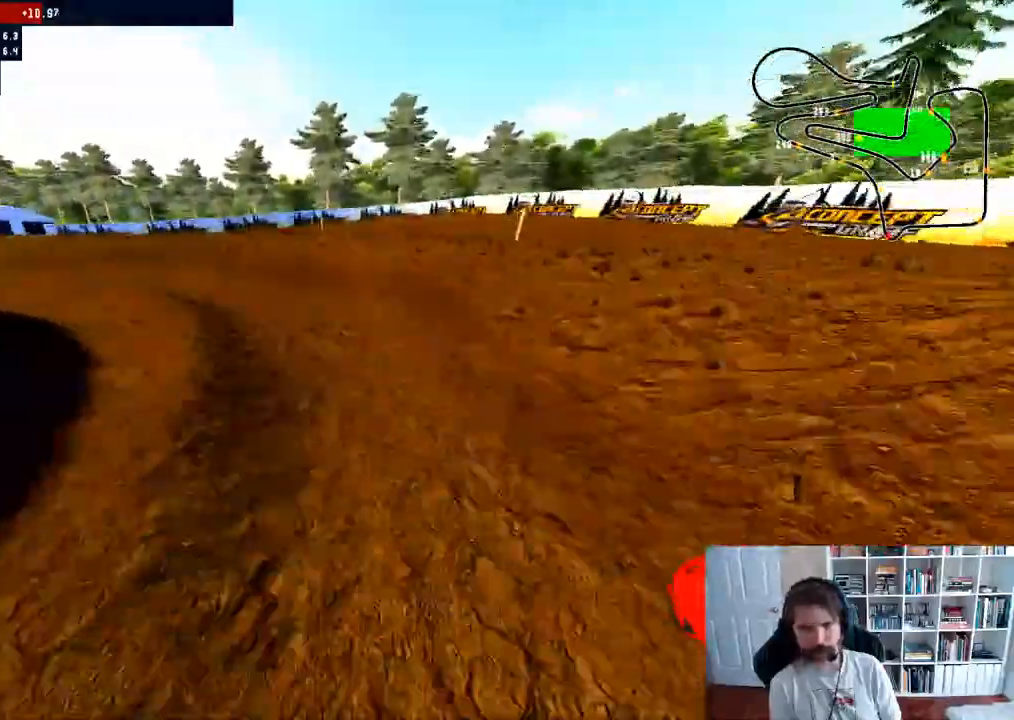
{"buttons": ["R2"], "left_stick": "left", "right_stick": "center", "events": [[50, "left_stick", "left"], [67, "R2", "down"]]}
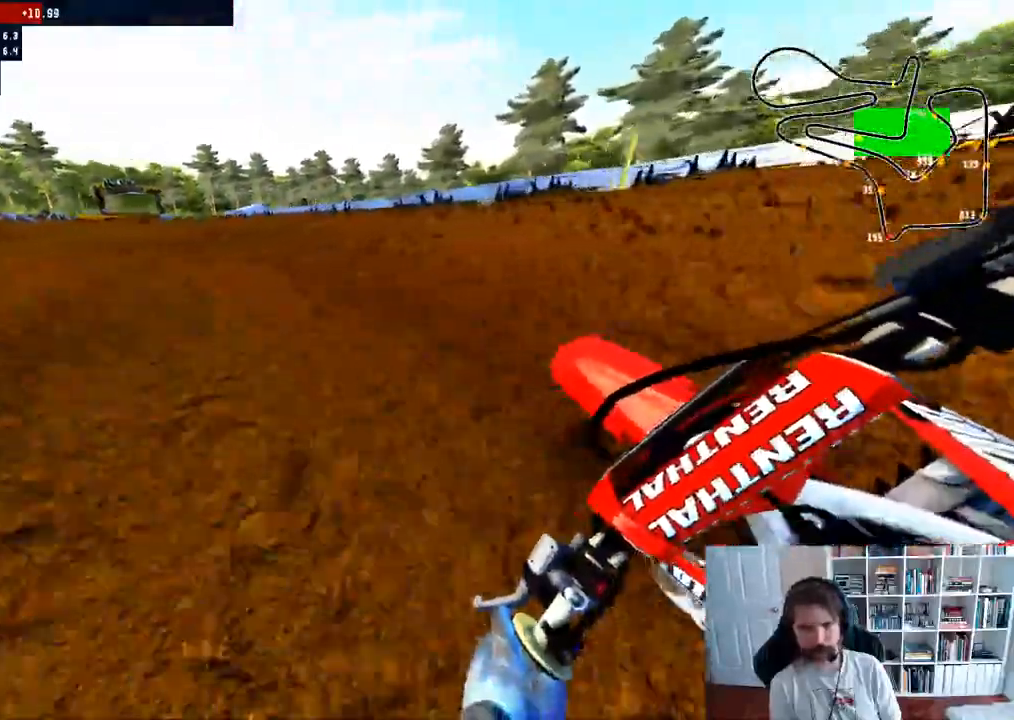
{"buttons": ["R2"], "left_stick": "right", "right_stick": "center", "events": [[283, "left_stick", "center"], [450, "left_stick", "right"]]}
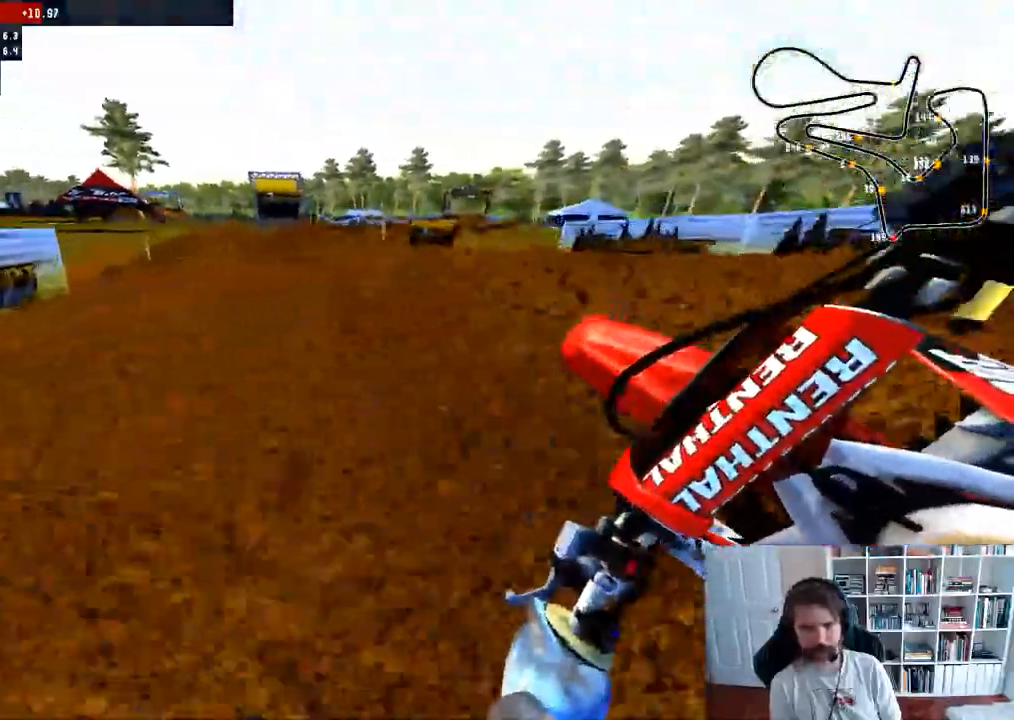
{"buttons": ["R2"], "left_stick": "right", "right_stick": "center", "events": []}
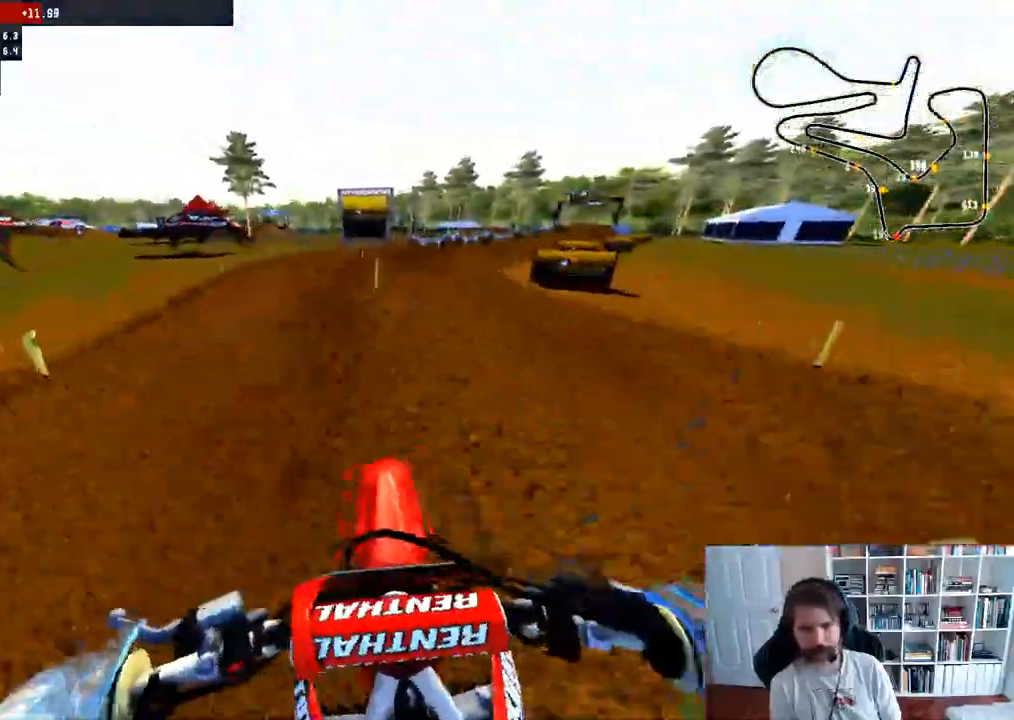
{"buttons": ["R2"], "left_stick": "right", "right_stick": "center", "events": []}
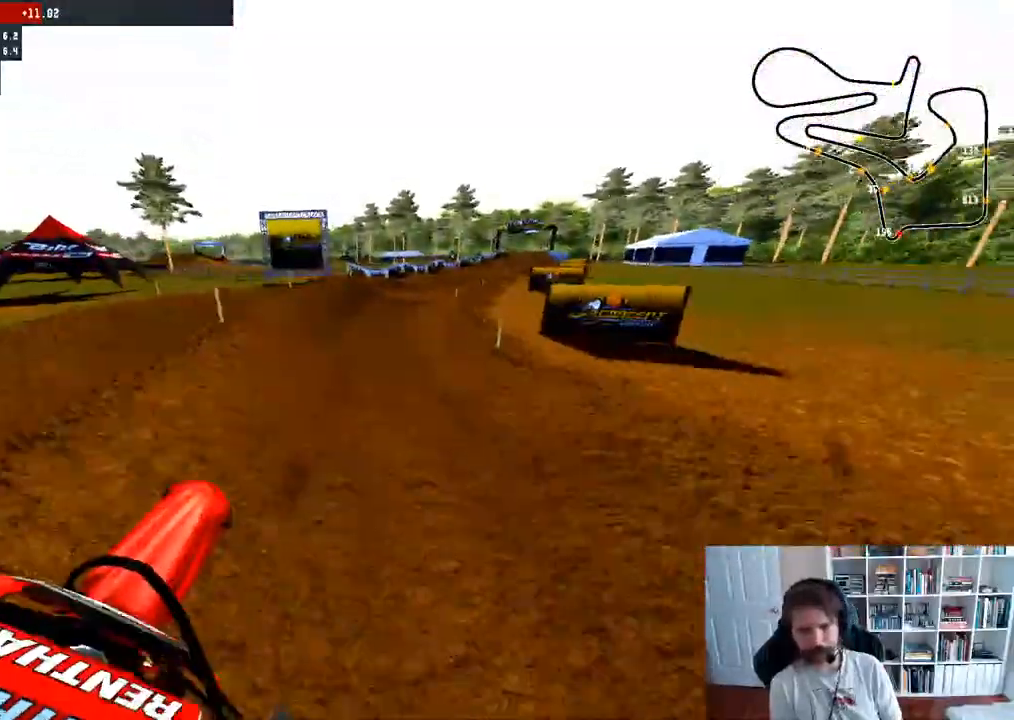
{"buttons": ["R2"], "left_stick": "center", "right_stick": "center"}
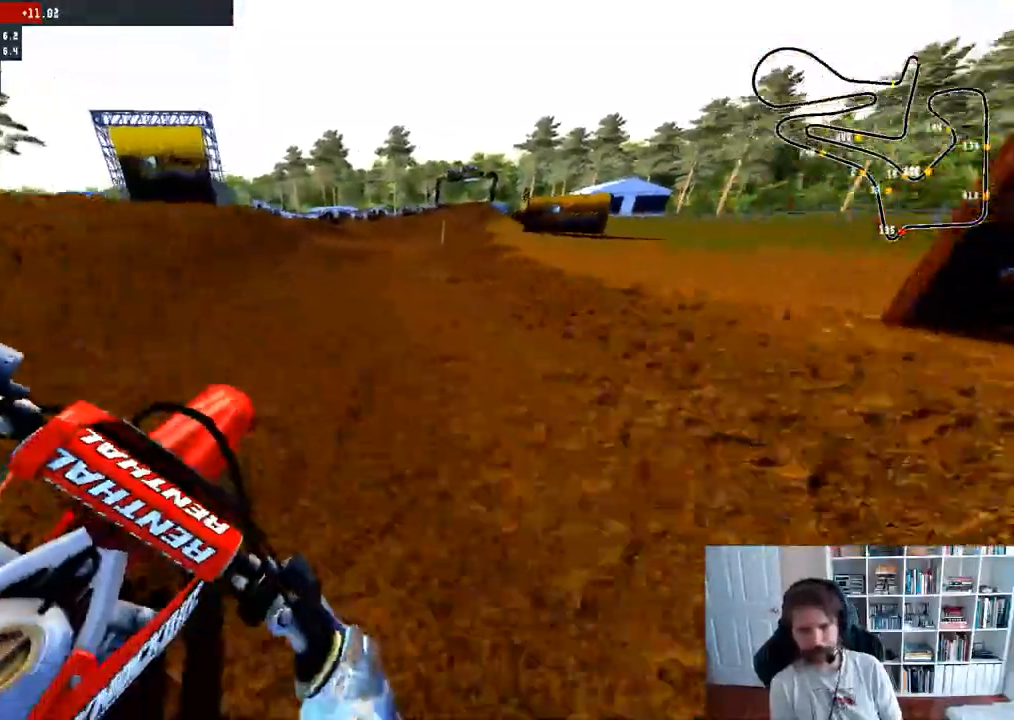
{"buttons": [], "left_stick": "center", "right_stick": "center", "events": [[217, "left_stick", "left"], [367, "R2", "up"], [367, "left_stick", "center"]]}
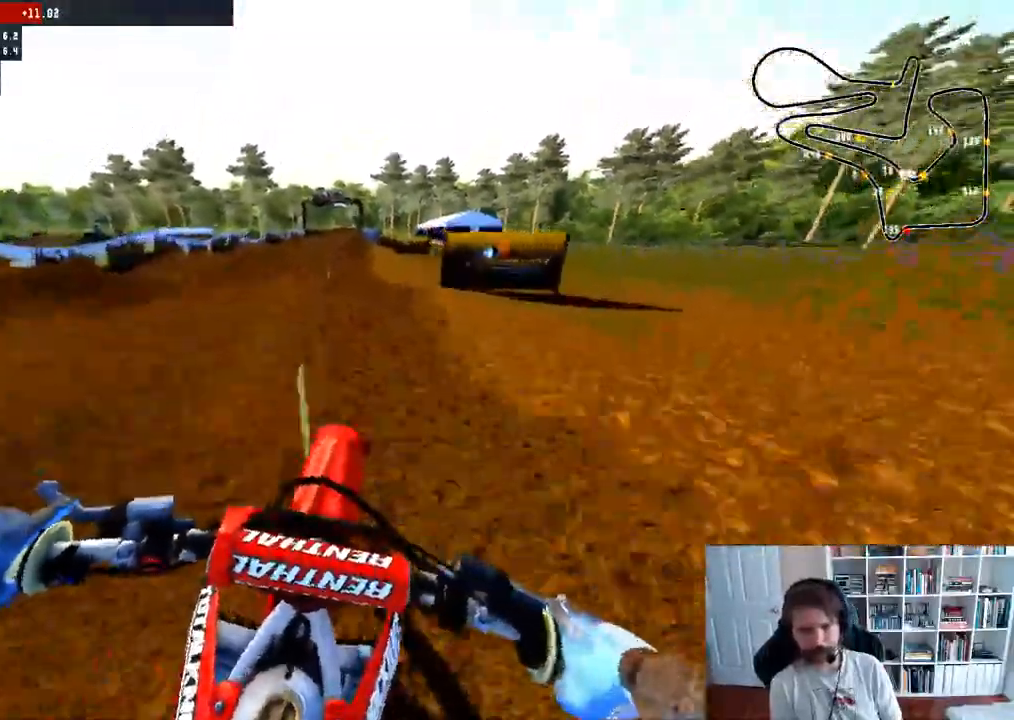
{"buttons": ["R2"], "left_stick": "center", "right_stick": "center", "events": [[33, "R2", "down"], [217, "left_stick", "left"], [367, "left_stick", "center"]]}
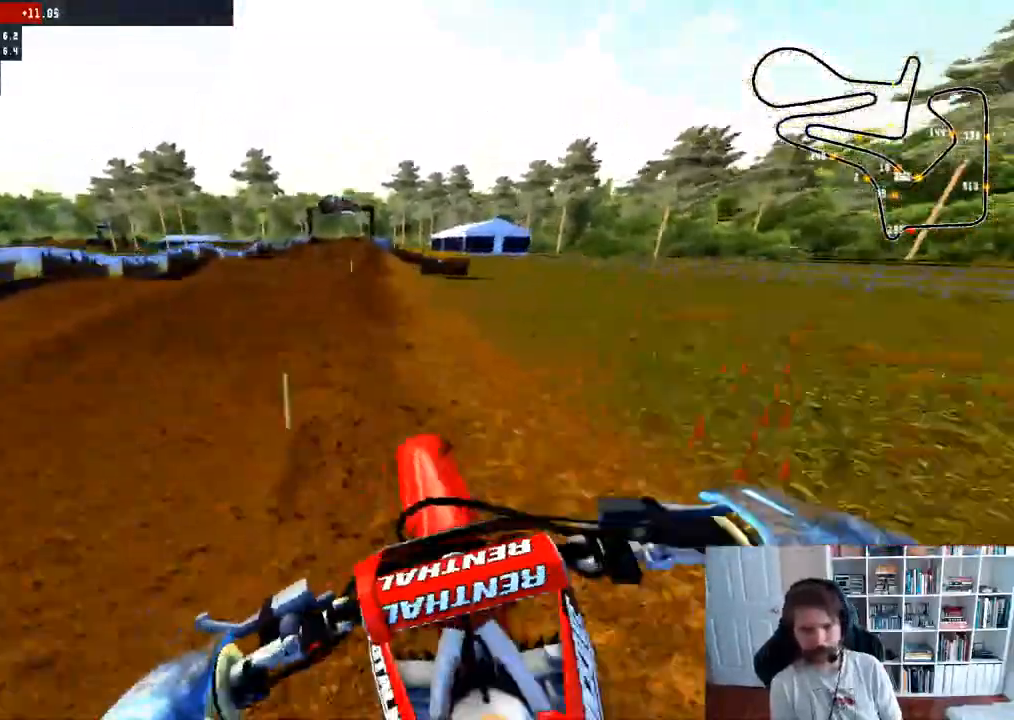
{"buttons": ["R2"], "left_stick": "center", "right_stick": "center", "events": [[50, "left_stick", "right"], [483, "left_stick", "center"]]}
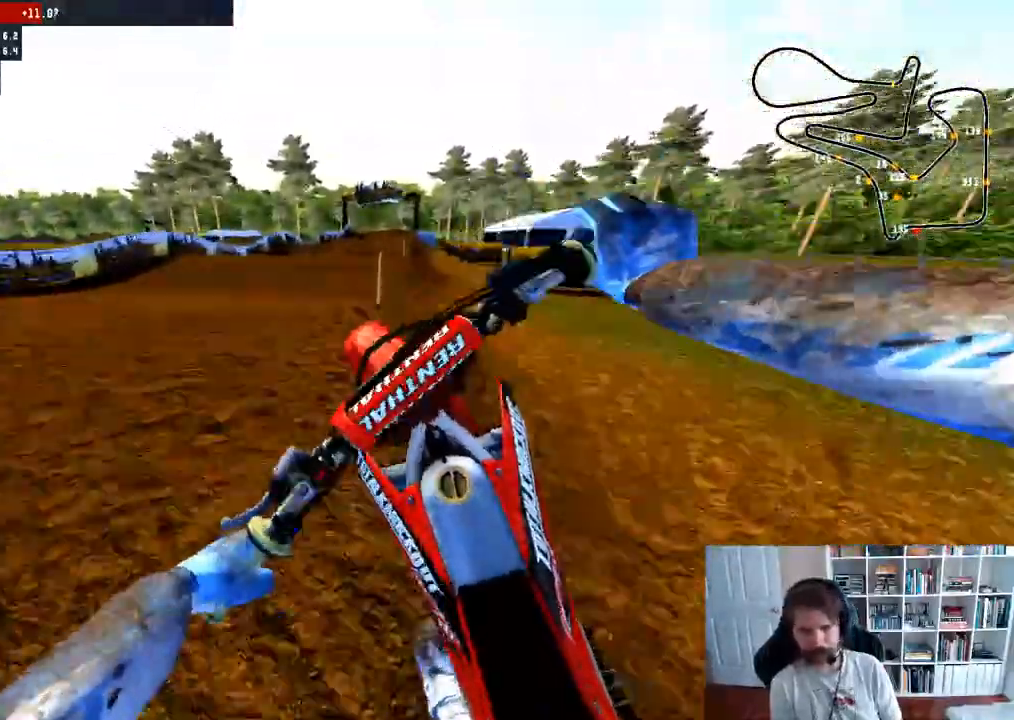
{"buttons": ["R2"], "left_stick": "center", "right_stick": "center", "events": []}
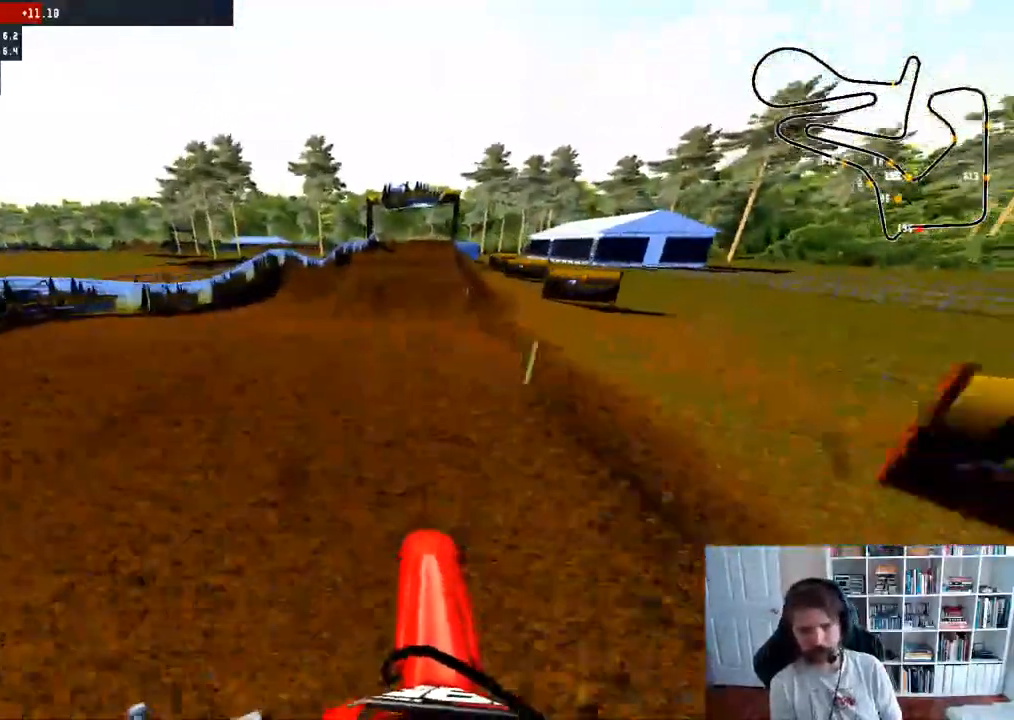
{"buttons": ["R2"], "left_stick": "center", "right_stick": "center", "events": [[17, "left_stick", "right"], [250, "left_stick", "center"]]}
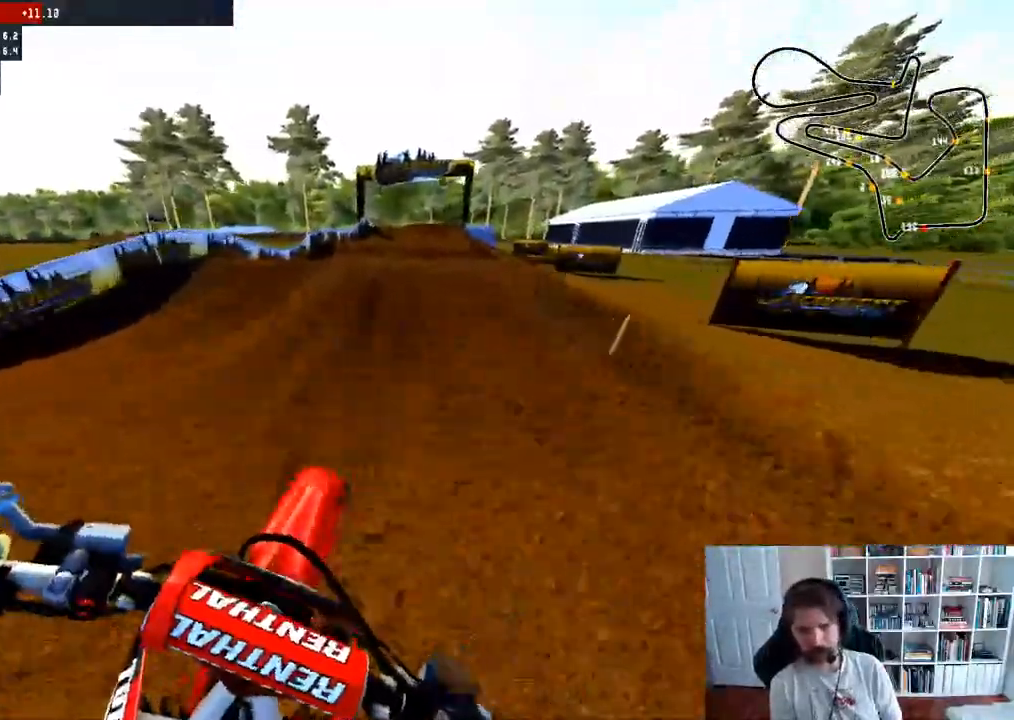
{"buttons": ["R2"], "left_stick": "down-left", "right_stick": "up", "events": [[217, "left_stick", "down-left"], [283, "right_stick", "up"]]}
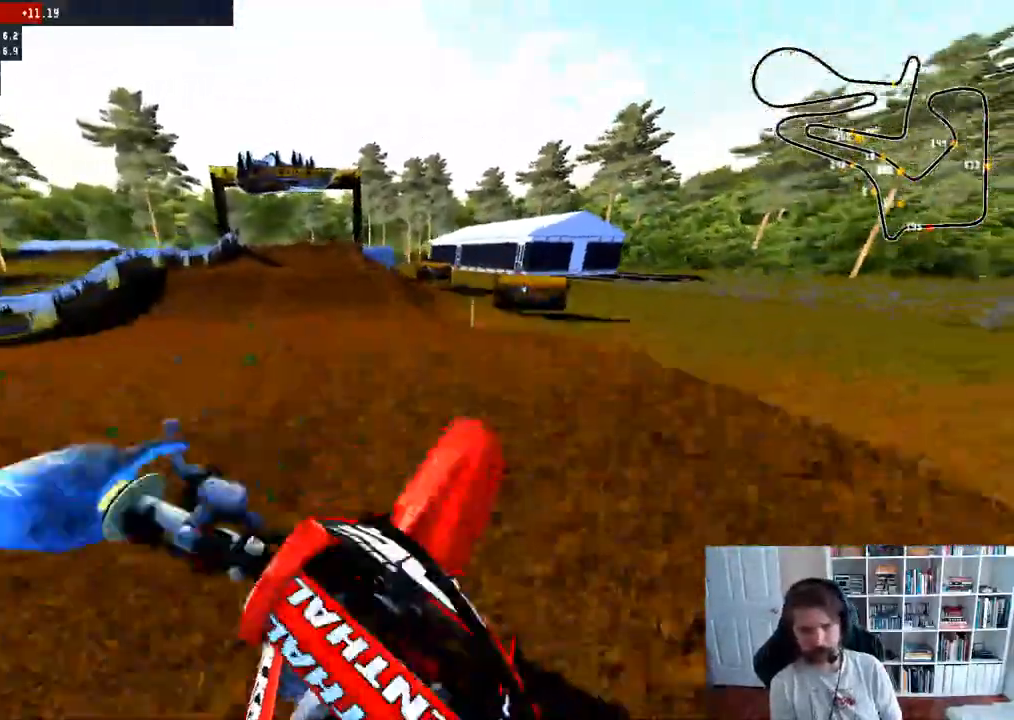
{"buttons": [], "left_stick": "down", "right_stick": "center", "events": [[150, "R2", "up"], [183, "right_stick", "center"], [200, "left_stick", "down"]]}
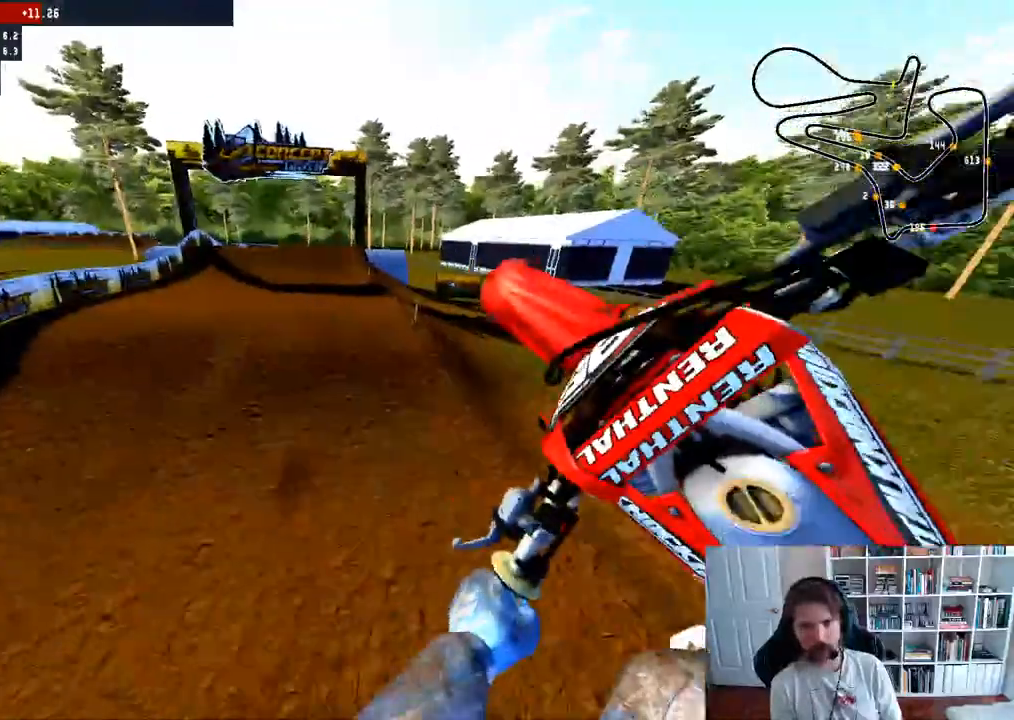
{"buttons": [], "left_stick": "down-right", "right_stick": "center", "events": [[317, "left_stick", "down-right"]]}
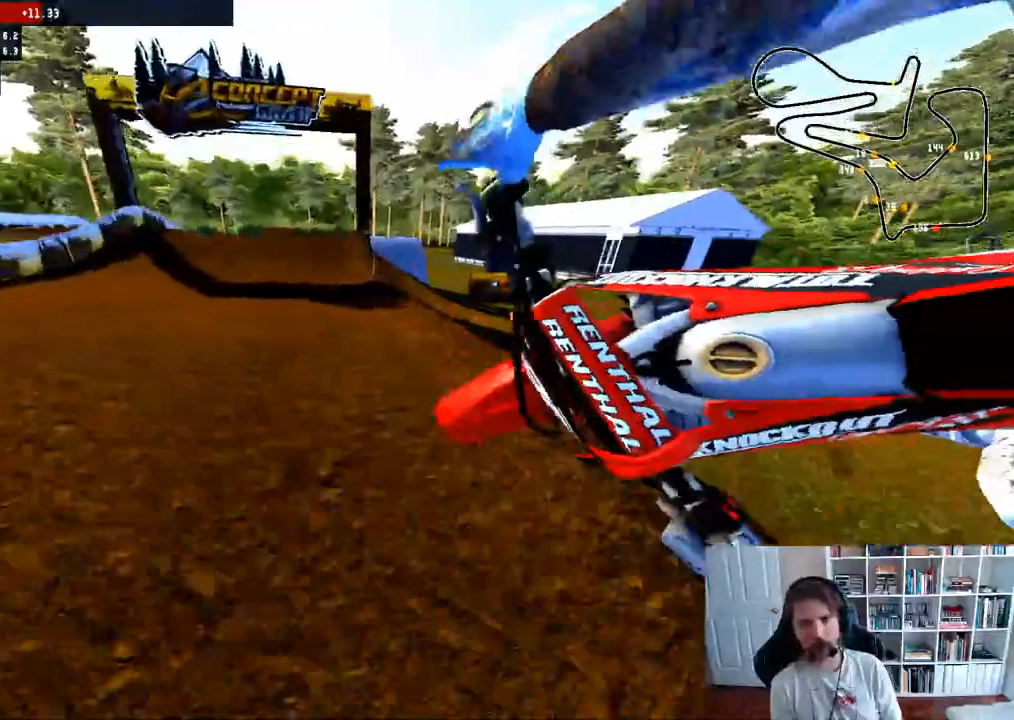
{"buttons": [], "left_stick": "center", "right_stick": "center", "events": [[117, "left_stick", "center"]]}